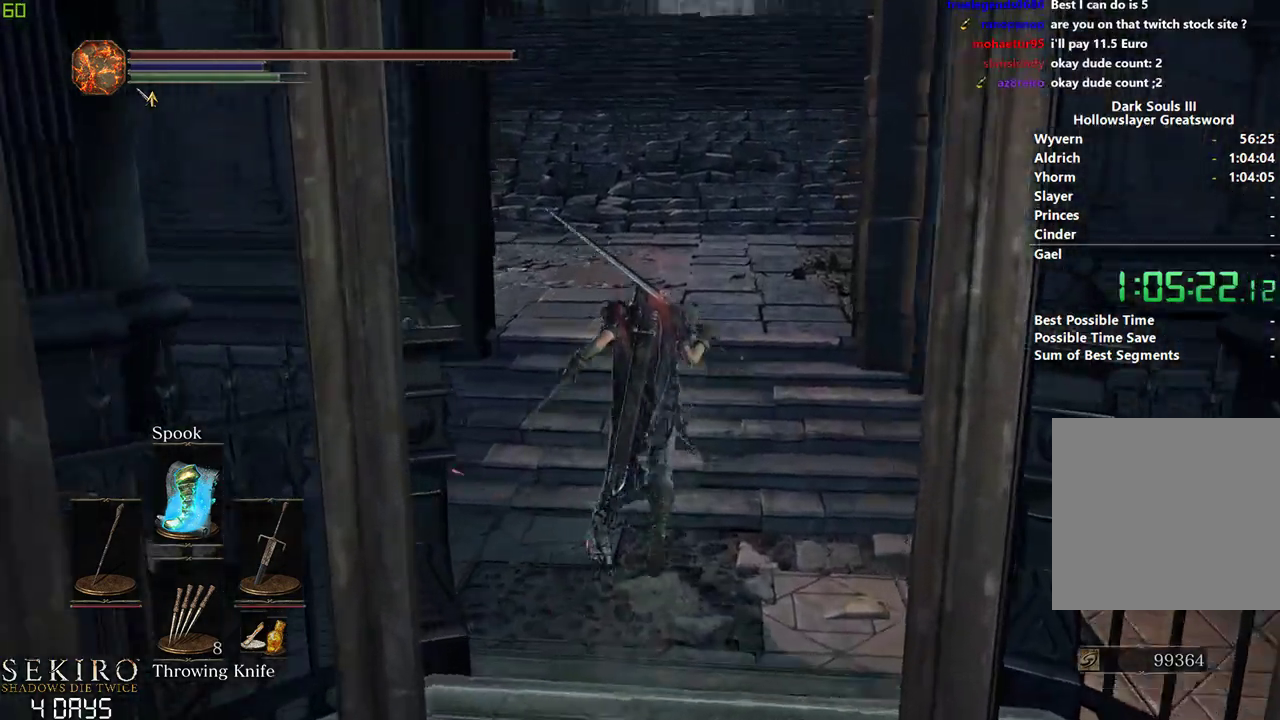
Gameplay with a controller (Xbox layout); each line is a JSON object with the inputs held at the frame after it. "events" lists button and stick changes between this image and that frame as [ms after this image, input, new state], when the widget could be followed in between. Not read: START.
{"buttons": ["B"], "left_stick": "center", "right_stick": "center", "events": [[200, "right_stick", "center"]]}
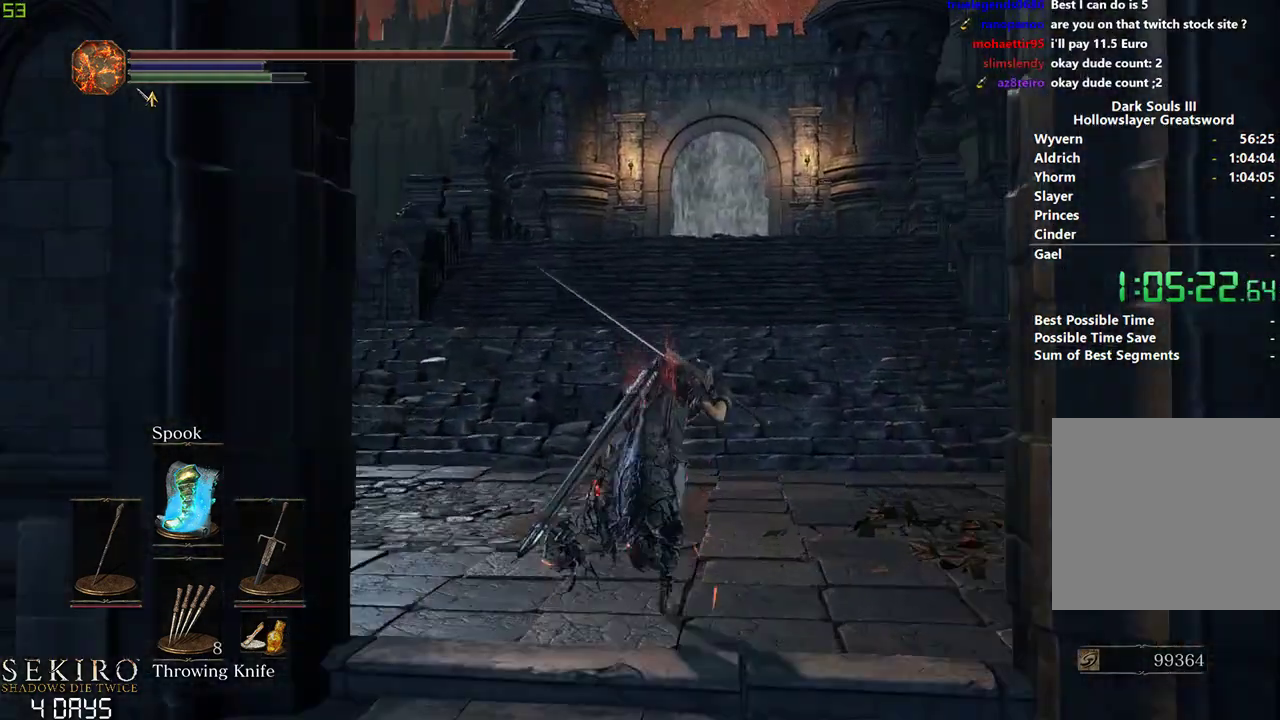
{"buttons": ["B"], "left_stick": "center", "right_stick": "center", "events": []}
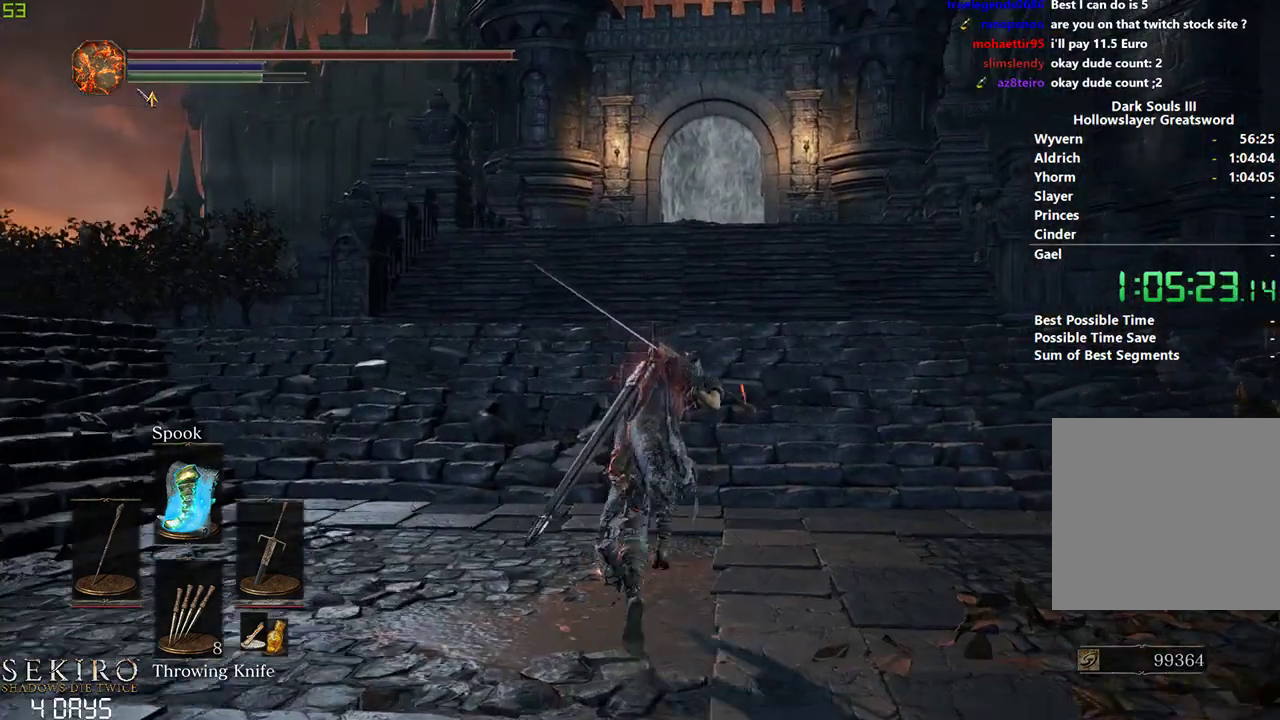
{"buttons": ["B"], "left_stick": "center", "right_stick": "center", "events": []}
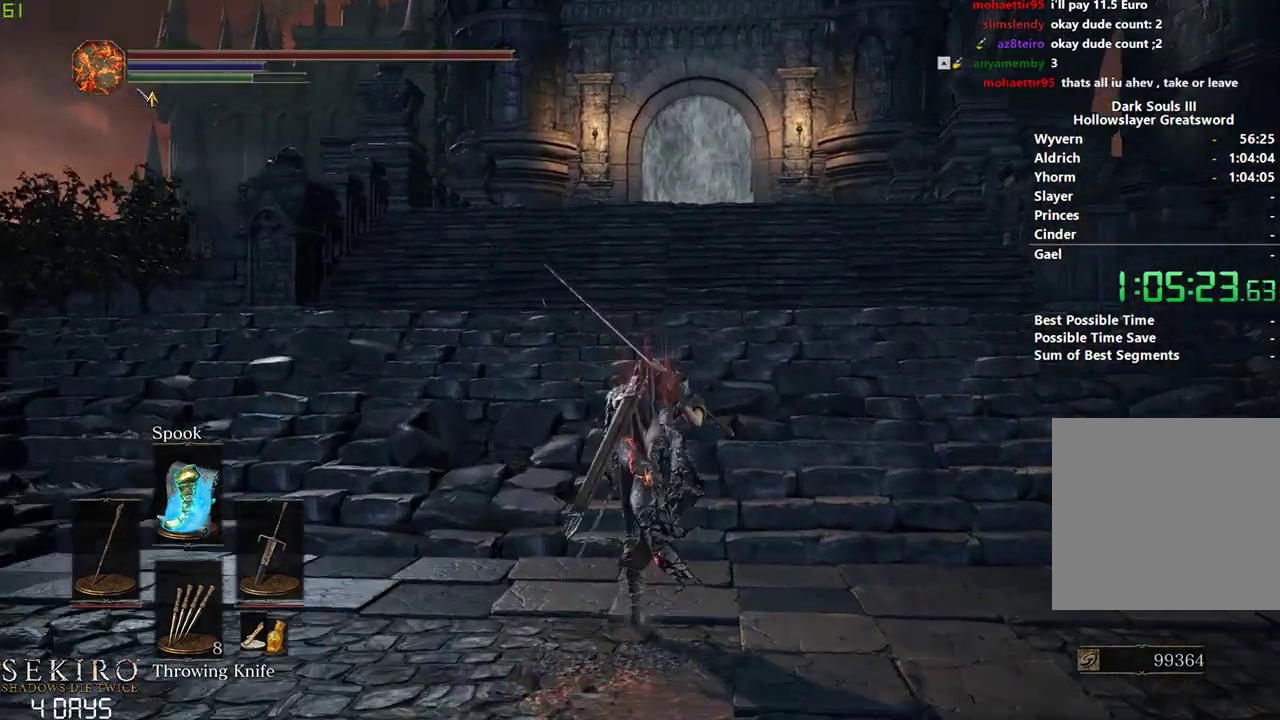
{"buttons": ["B"], "left_stick": "center", "right_stick": "center", "events": []}
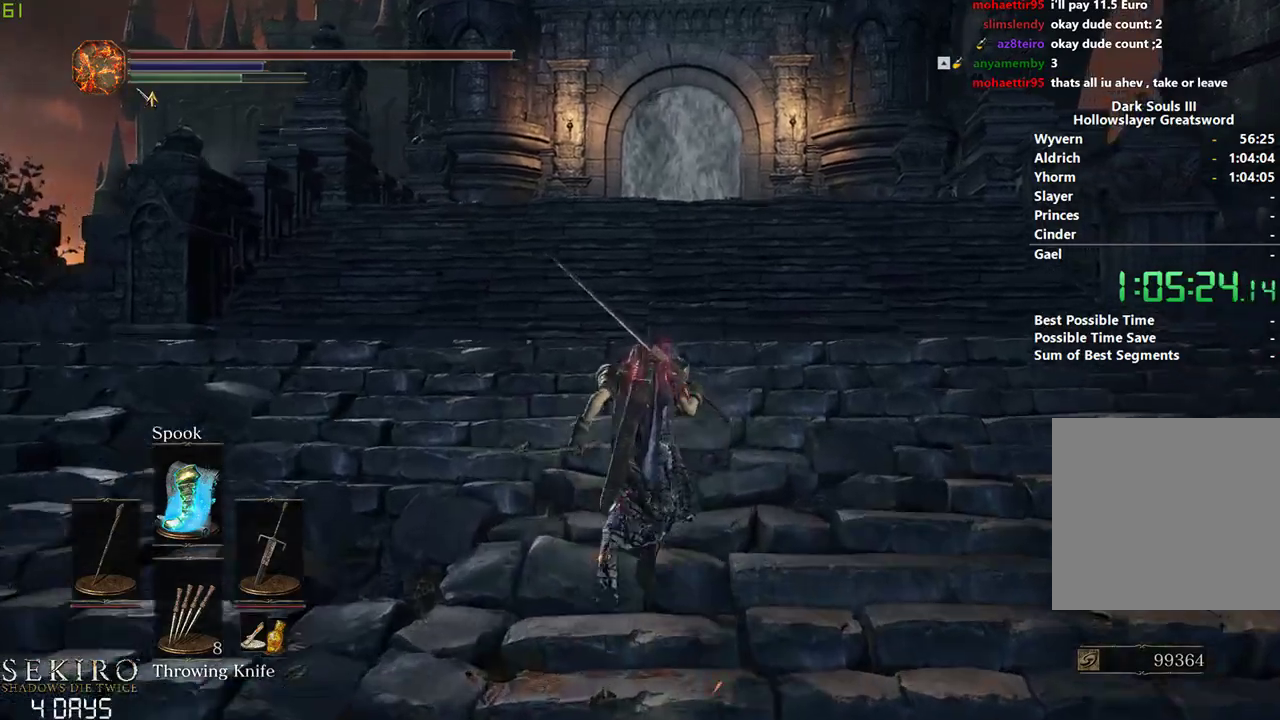
{"buttons": ["B"], "left_stick": "center", "right_stick": "center", "events": []}
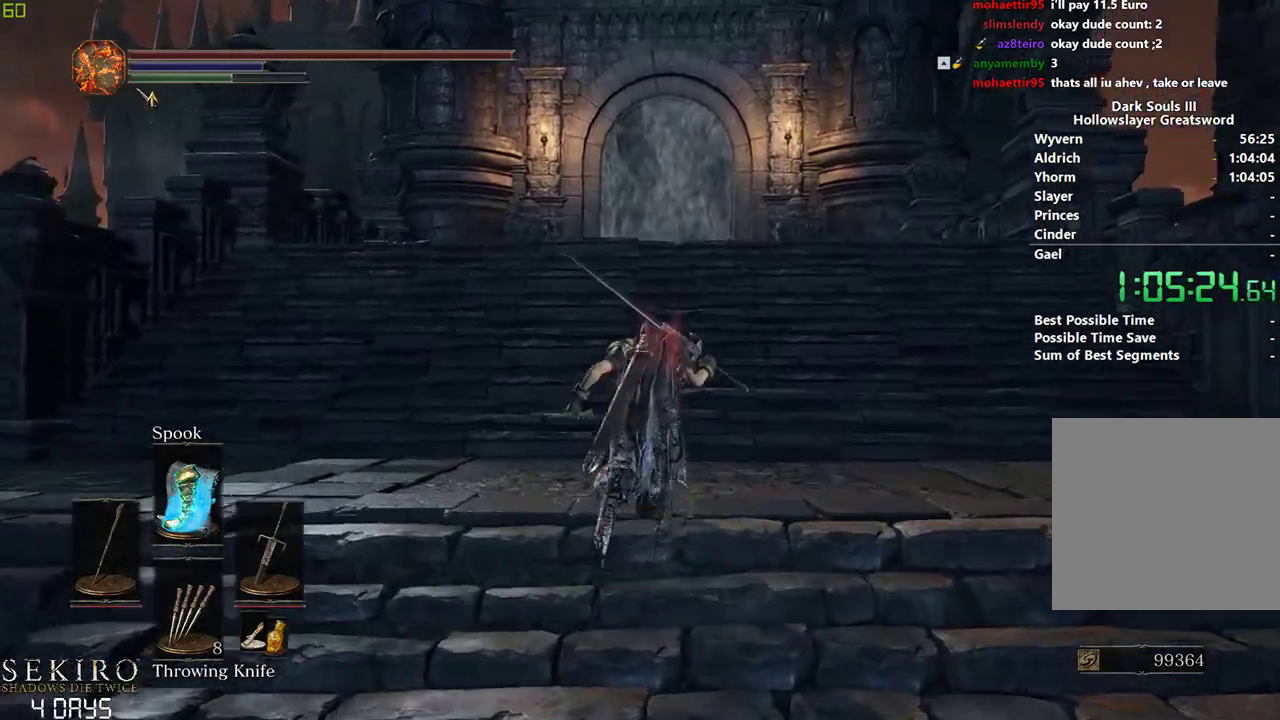
{"buttons": ["B"], "left_stick": "center", "right_stick": "center", "events": []}
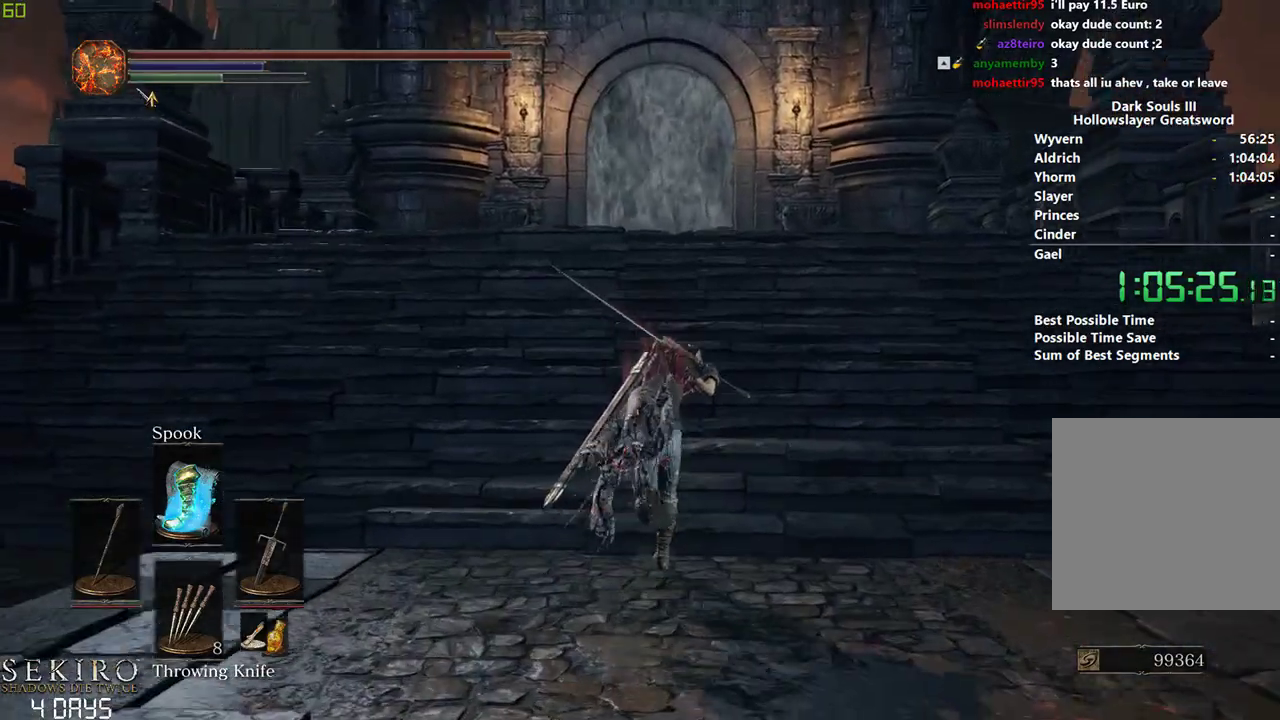
{"buttons": ["B"], "left_stick": "center", "right_stick": "center", "events": []}
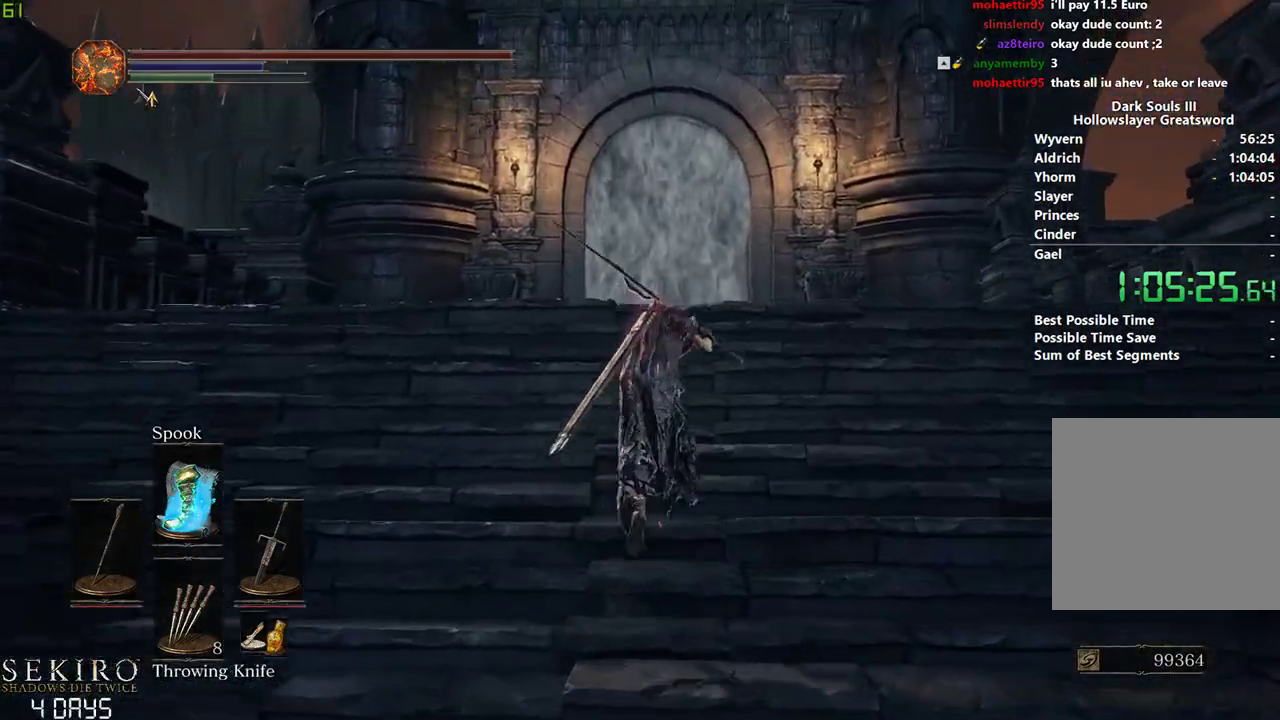
{"buttons": ["B"], "left_stick": "center", "right_stick": "center", "events": []}
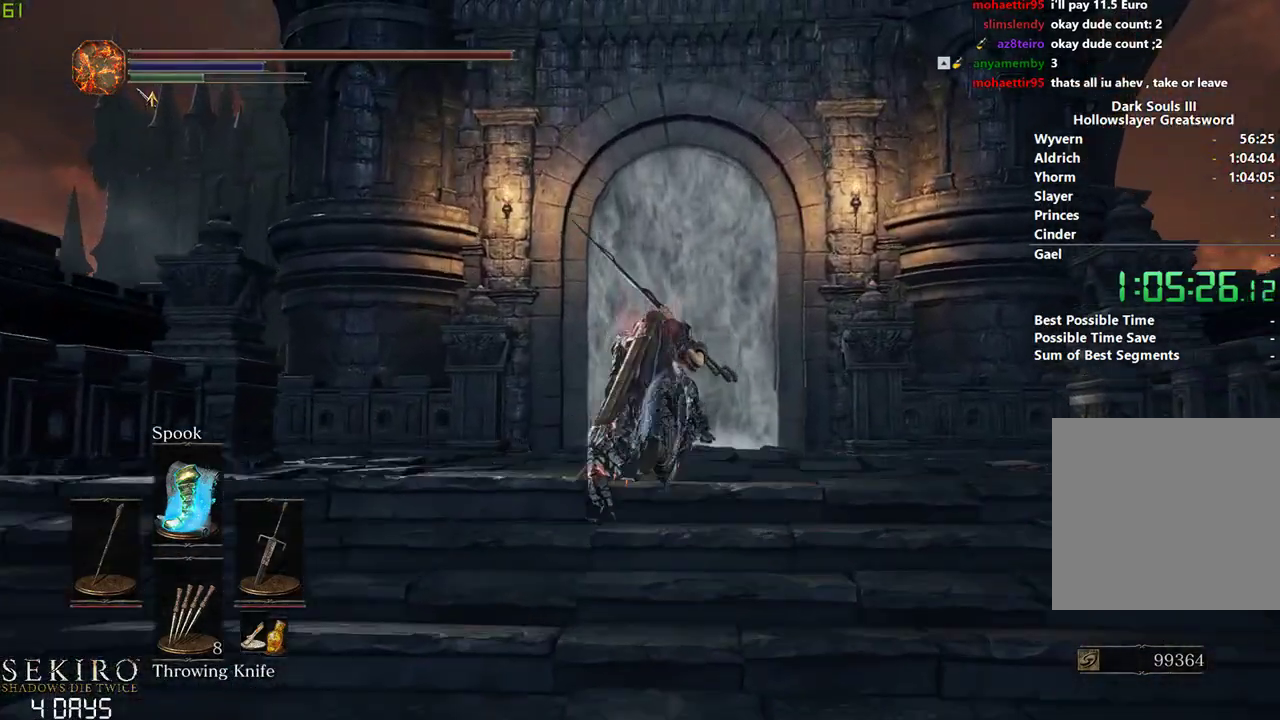
{"buttons": ["B"], "left_stick": "center", "right_stick": "center", "events": []}
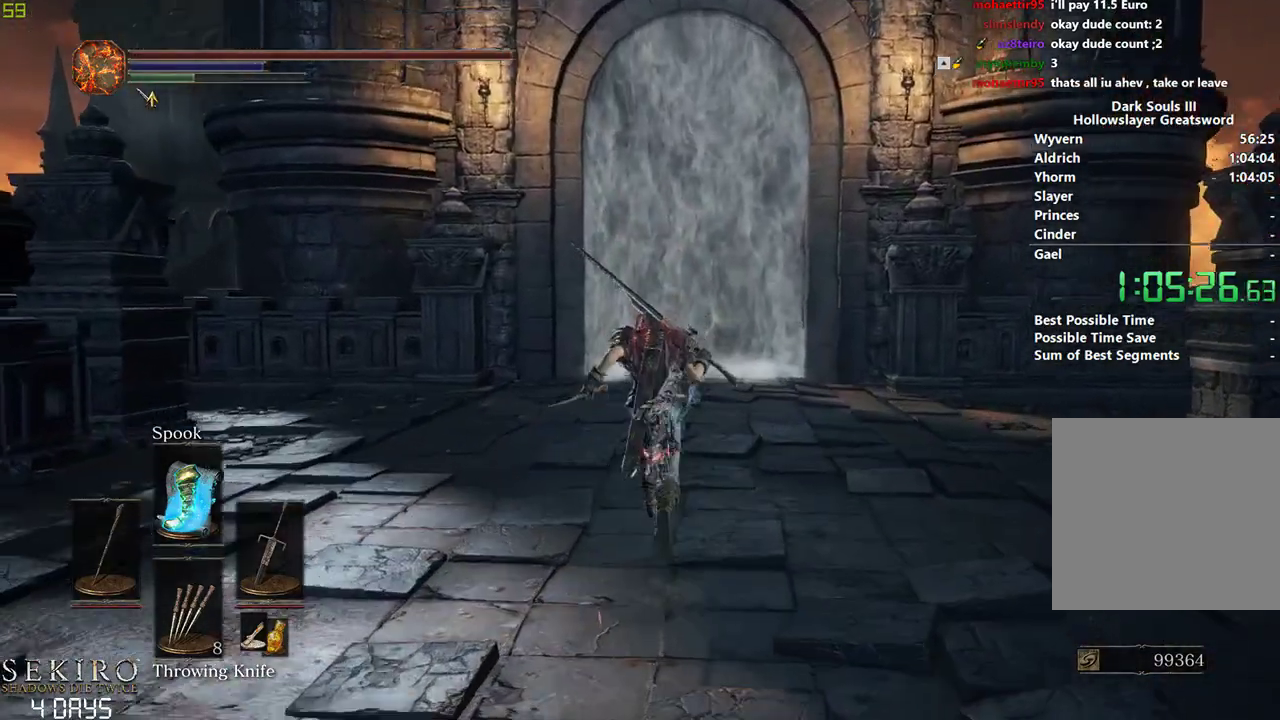
{"buttons": ["B"], "left_stick": "center", "right_stick": "center", "events": []}
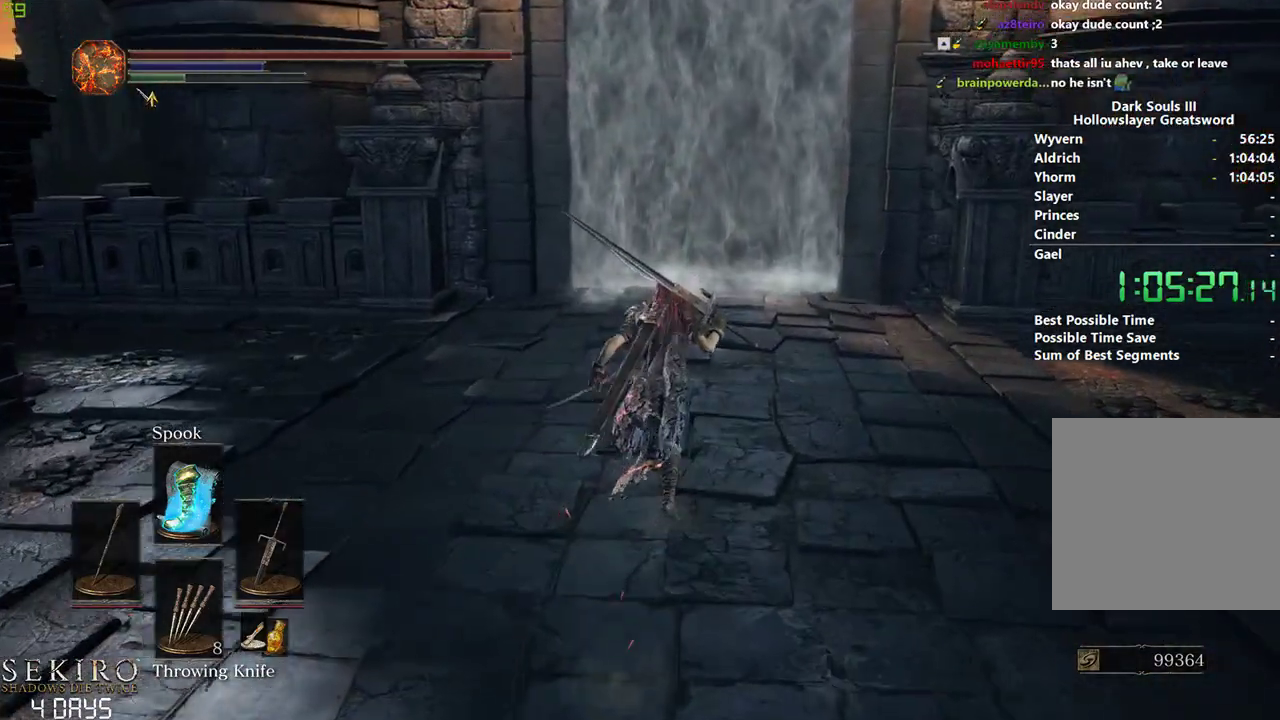
{"buttons": ["B"], "left_stick": "center", "right_stick": "center", "events": []}
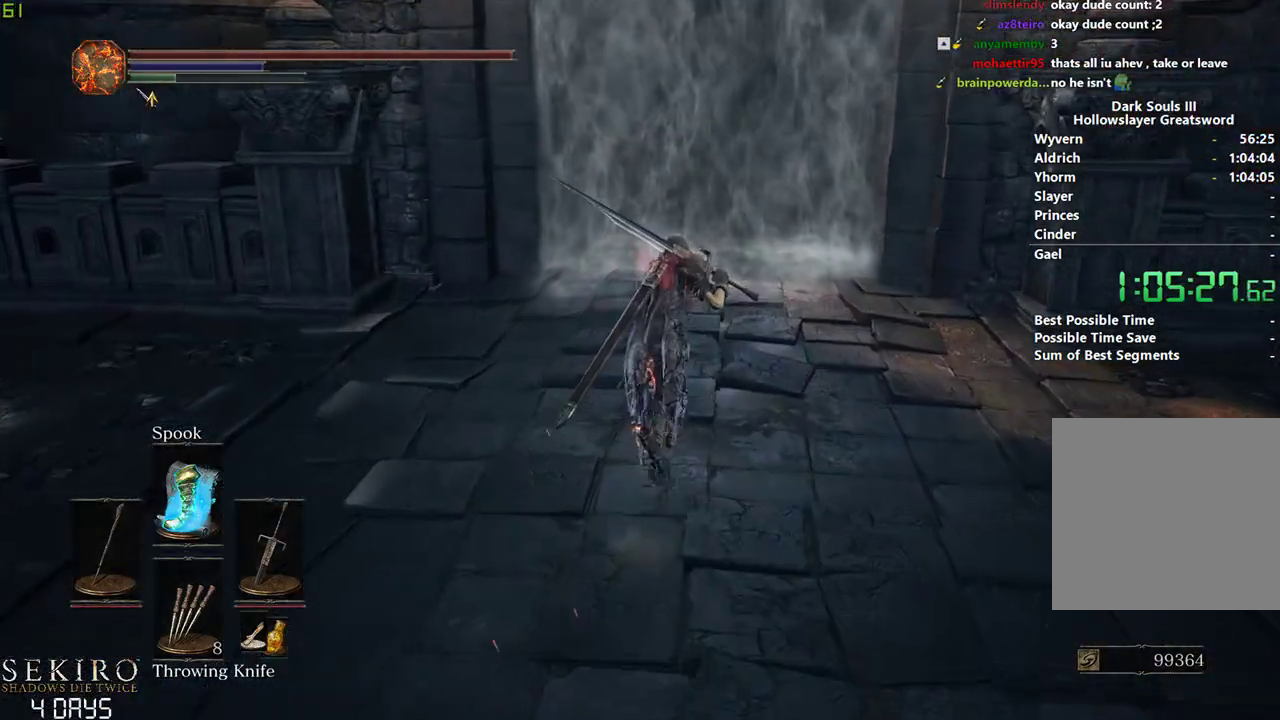
{"buttons": [], "left_stick": "center", "right_stick": "center", "events": [[467, "B", "up"]]}
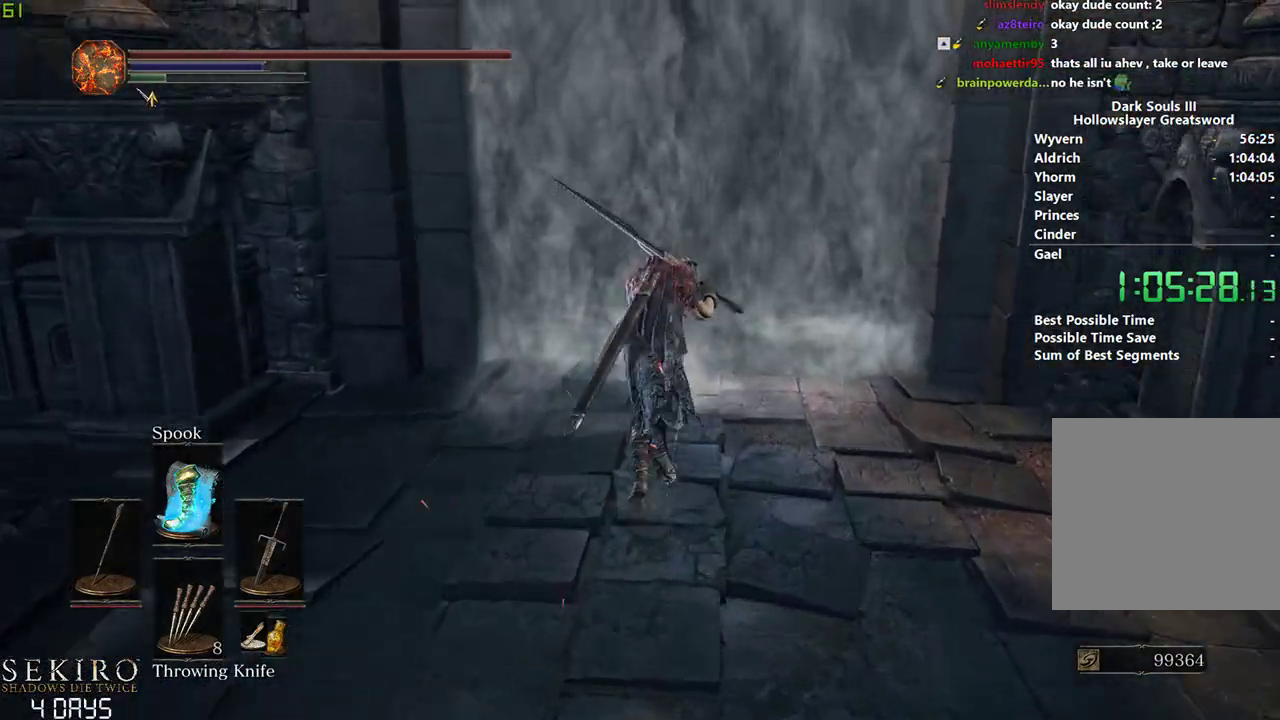
{"buttons": [], "left_stick": "center", "right_stick": "center", "events": [[33, "L1", "down"], [150, "L1", "up"]]}
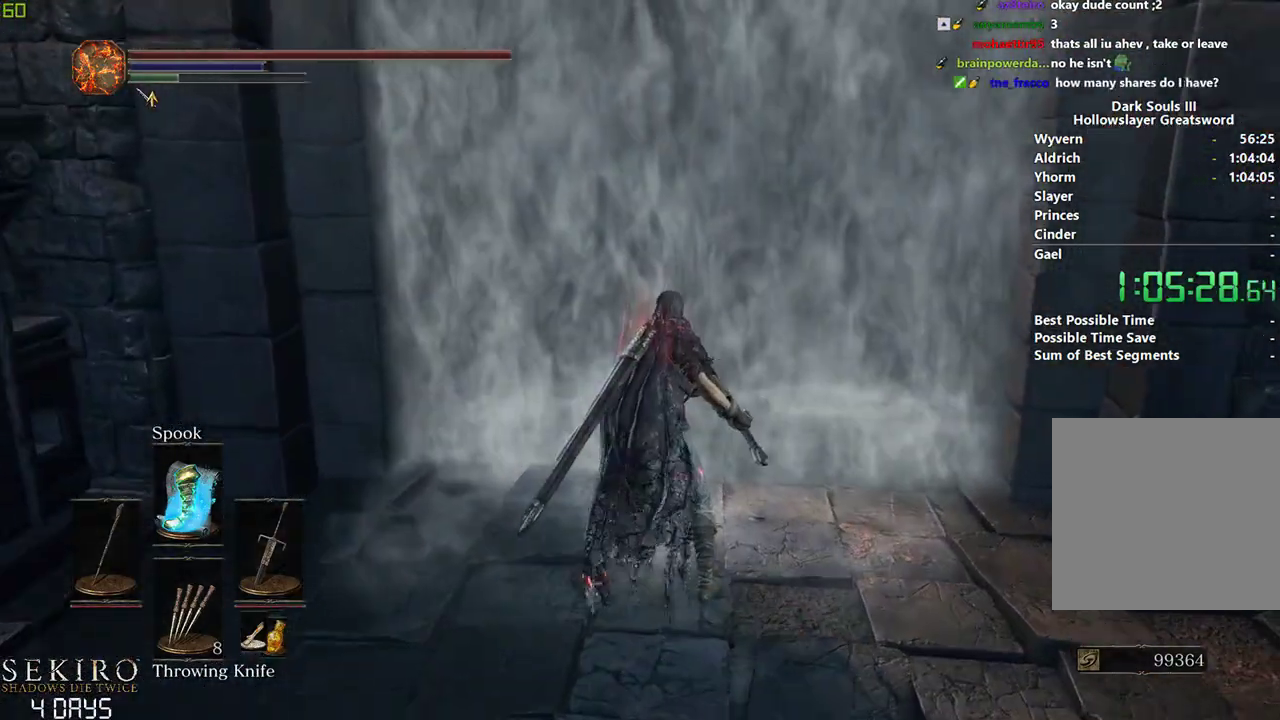
{"buttons": [], "left_stick": "center", "right_stick": "center", "events": [[383, "X", "down"], [433, "X", "up"]]}
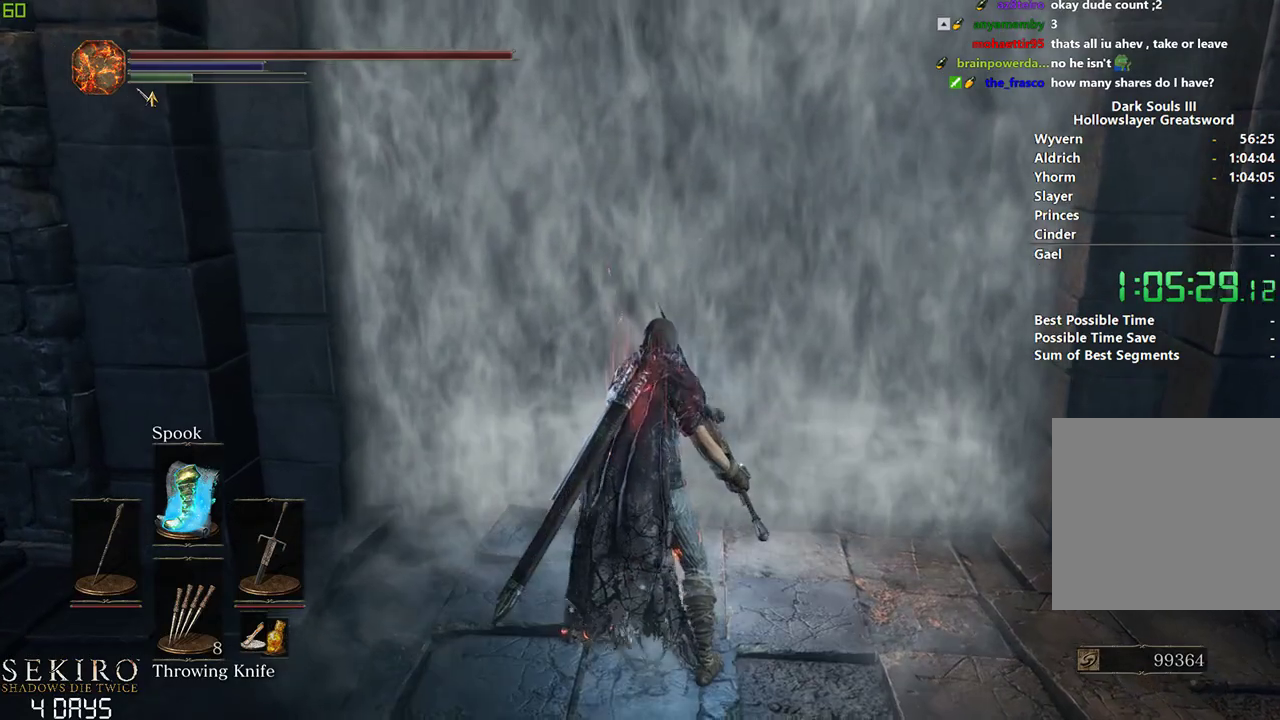
{"buttons": ["X"], "left_stick": "center", "right_stick": "center", "events": [[17, "X", "down"], [117, "X", "up"], [183, "X", "down"], [283, "X", "up"], [333, "X", "down"], [417, "X", "up"], [500, "X", "down"]]}
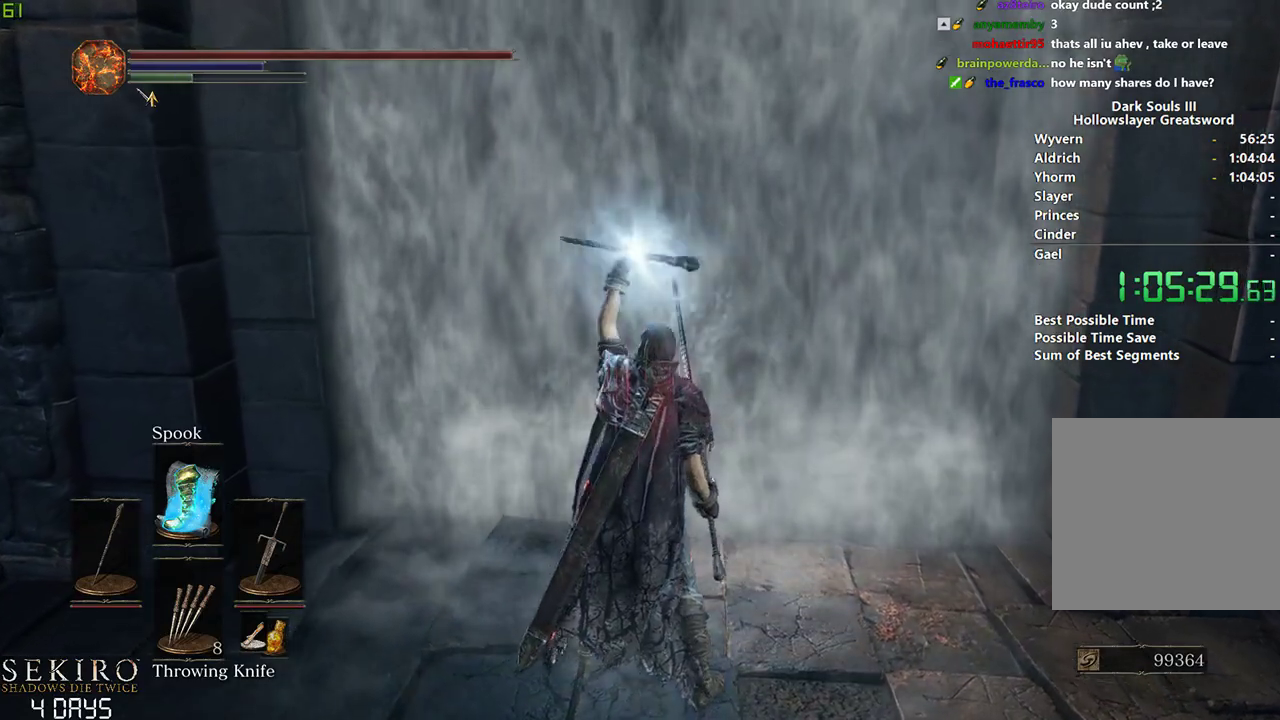
{"buttons": ["X"], "left_stick": "center", "right_stick": "center", "events": [[67, "X", "up"], [133, "X", "down"], [217, "X", "up"], [300, "X", "down"], [367, "X", "up"], [450, "X", "down"]]}
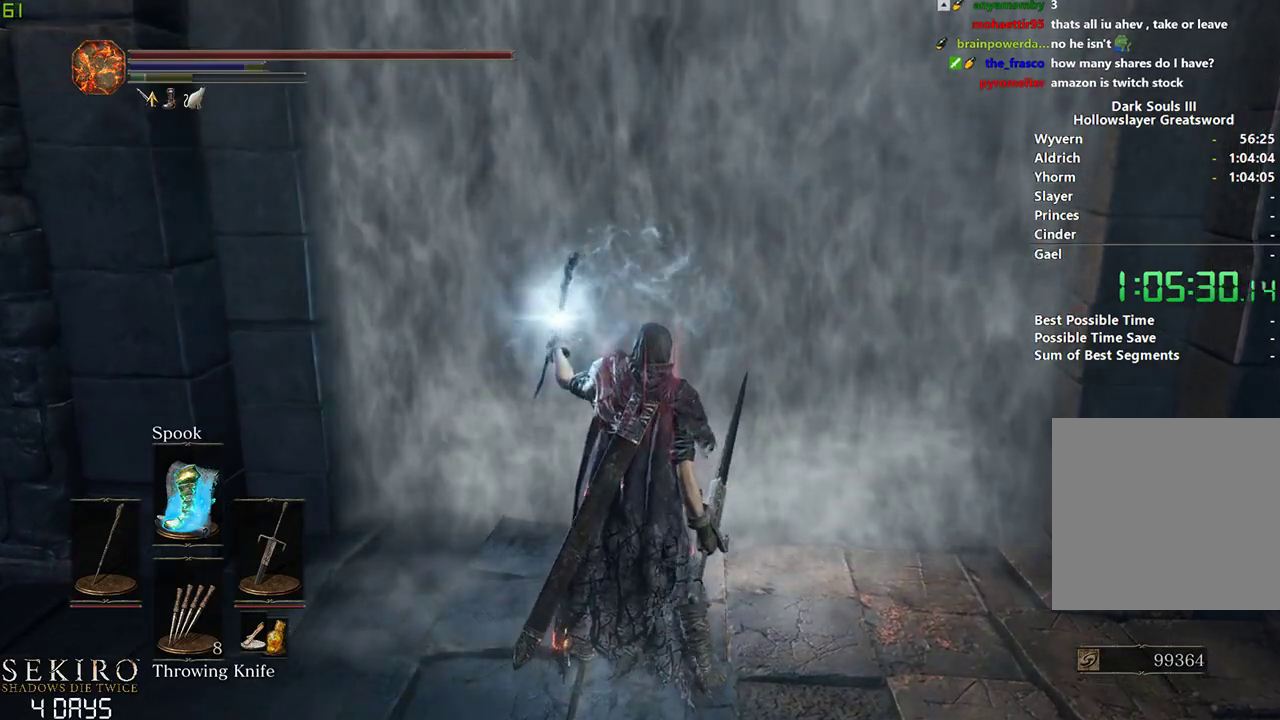
{"buttons": [], "left_stick": "center", "right_stick": "center", "events": [[33, "X", "up"], [100, "X", "down"], [183, "X", "up"], [250, "X", "down"], [317, "X", "up"]]}
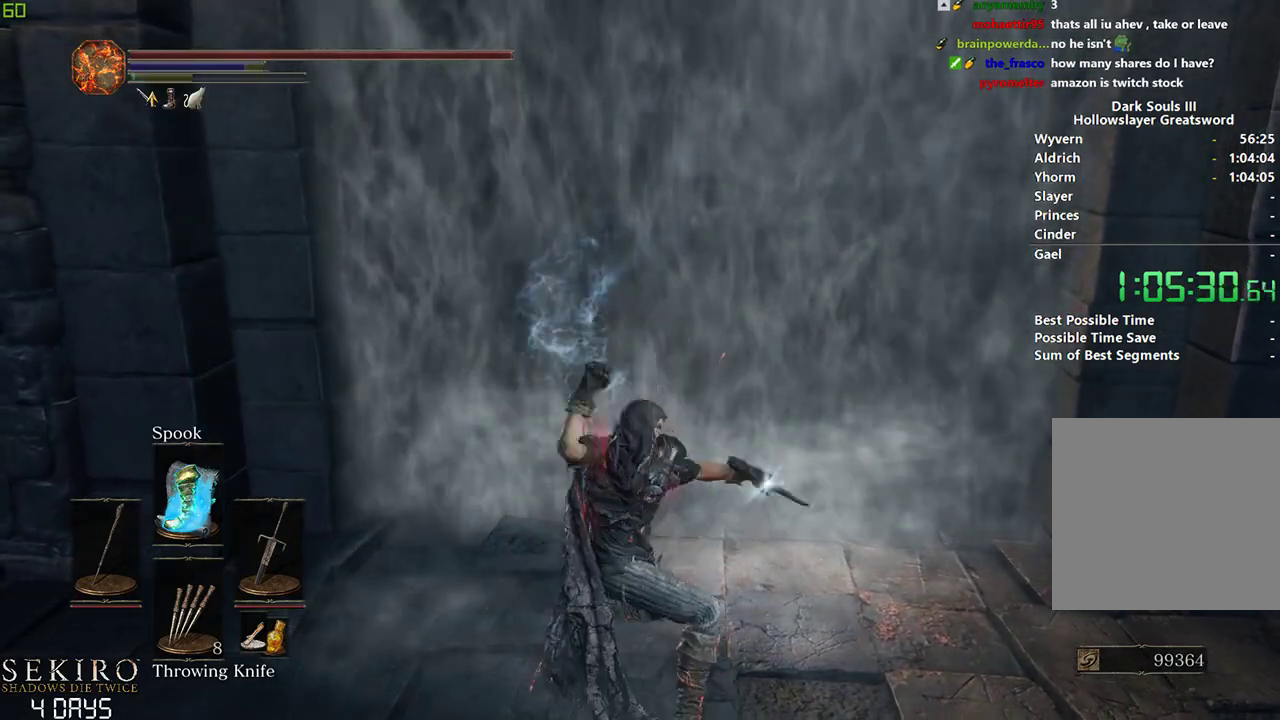
{"buttons": [], "left_stick": "center", "right_stick": "center", "events": [[217, "DPAD_LEFT", "down"], [333, "DPAD_LEFT", "up"]]}
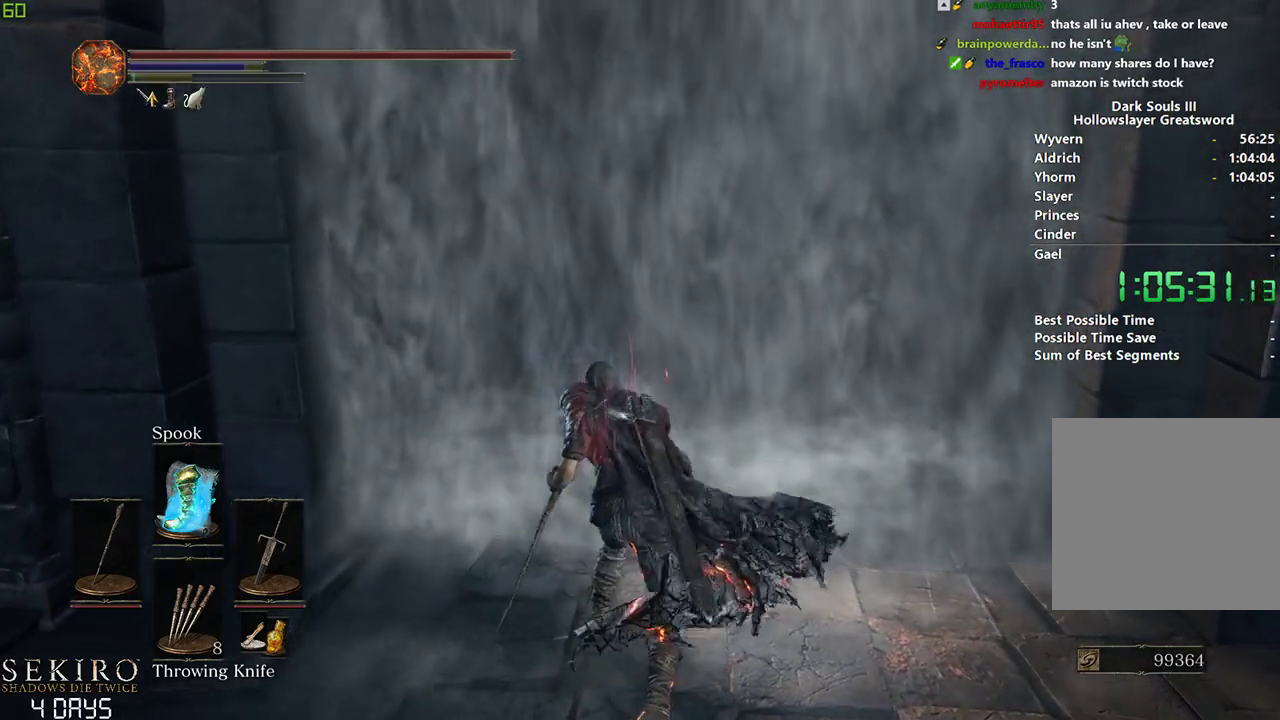
{"buttons": ["A"], "left_stick": "center", "right_stick": "center", "events": [[117, "A", "down"], [167, "A", "up"], [283, "A", "down"], [383, "A", "up"], [467, "A", "down"]]}
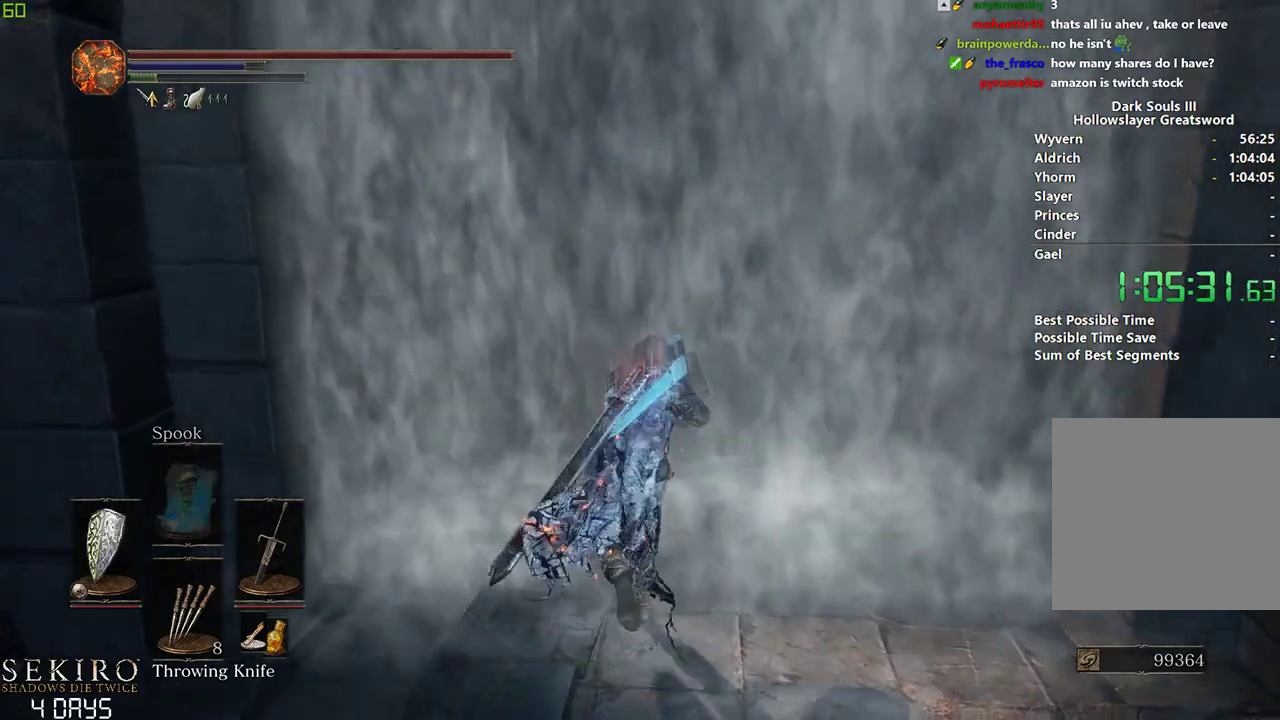
{"buttons": [], "left_stick": "center", "right_stick": "center", "events": [[50, "A", "up"], [133, "A", "down"], [183, "A", "up"], [283, "A", "down"], [367, "A", "up"]]}
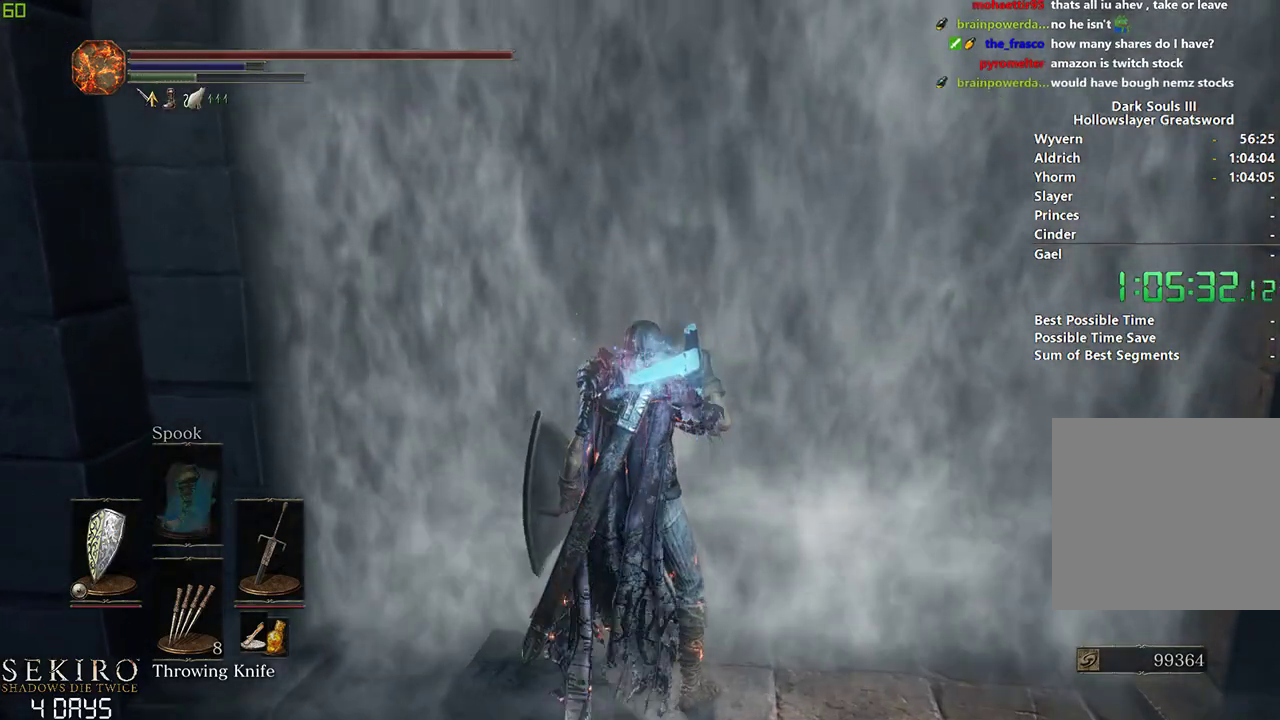
{"buttons": ["DPAD_DOWN"], "left_stick": "center", "right_stick": "center", "events": [[383, "DPAD_DOWN", "down"], [417, "right_stick", "left"], [500, "right_stick", "center"]]}
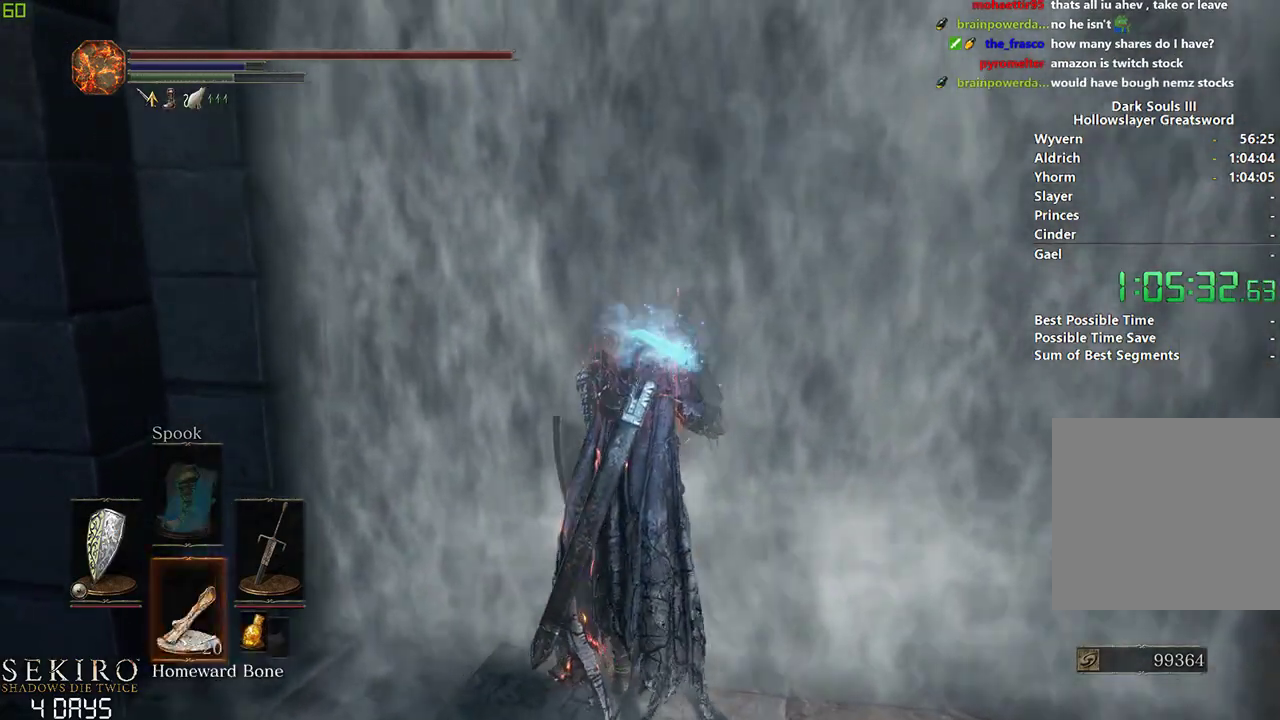
{"buttons": ["B", "DPAD_DOWN"], "left_stick": "center", "right_stick": "center", "events": [[383, "B", "down"]]}
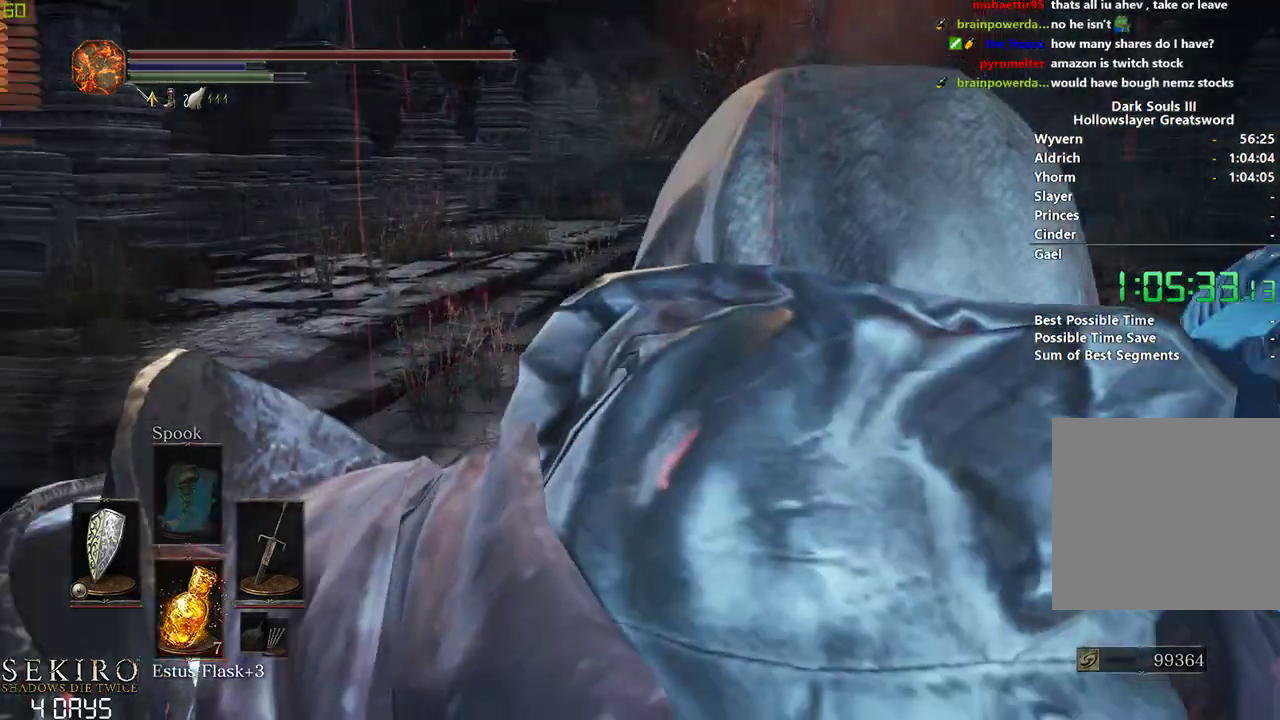
{"buttons": ["B"], "left_stick": "center", "right_stick": "center", "events": [[17, "DPAD_DOWN", "up"]]}
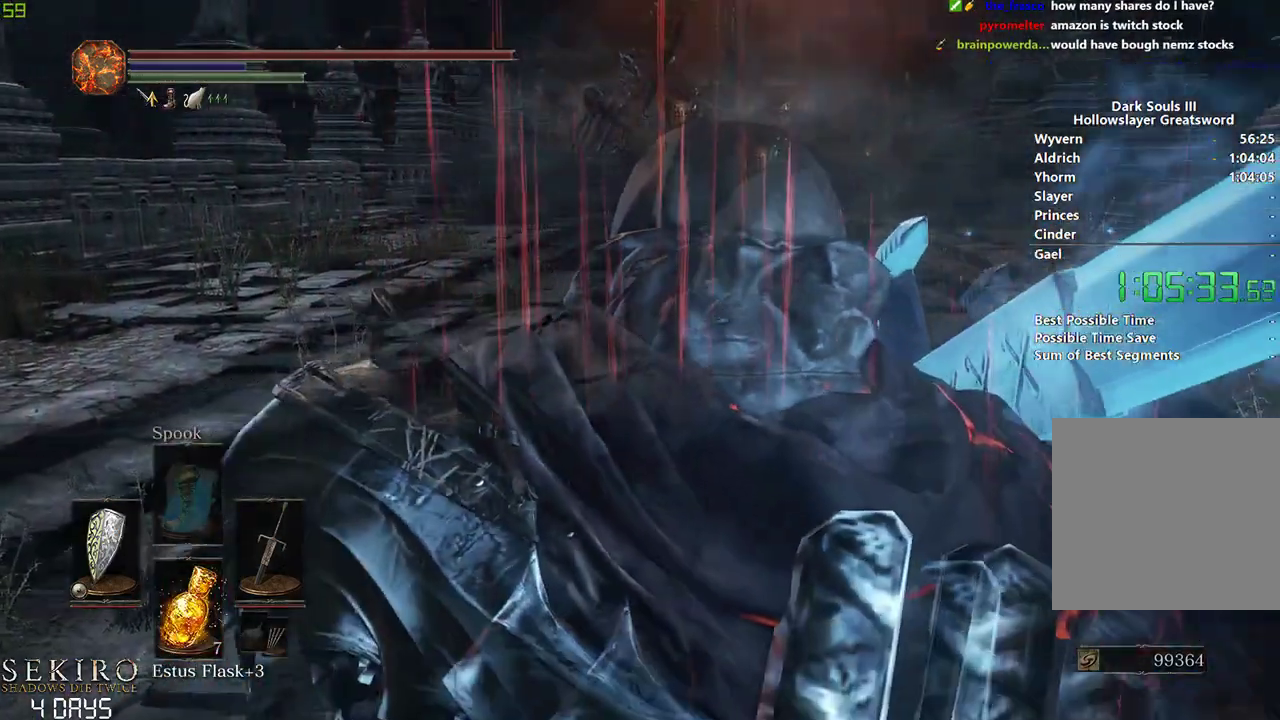
{"buttons": ["B", "DPAD_DOWN"], "left_stick": "center", "right_stick": "center", "events": [[300, "Y", "down"], [400, "Y", "up"], [483, "DPAD_DOWN", "down"]]}
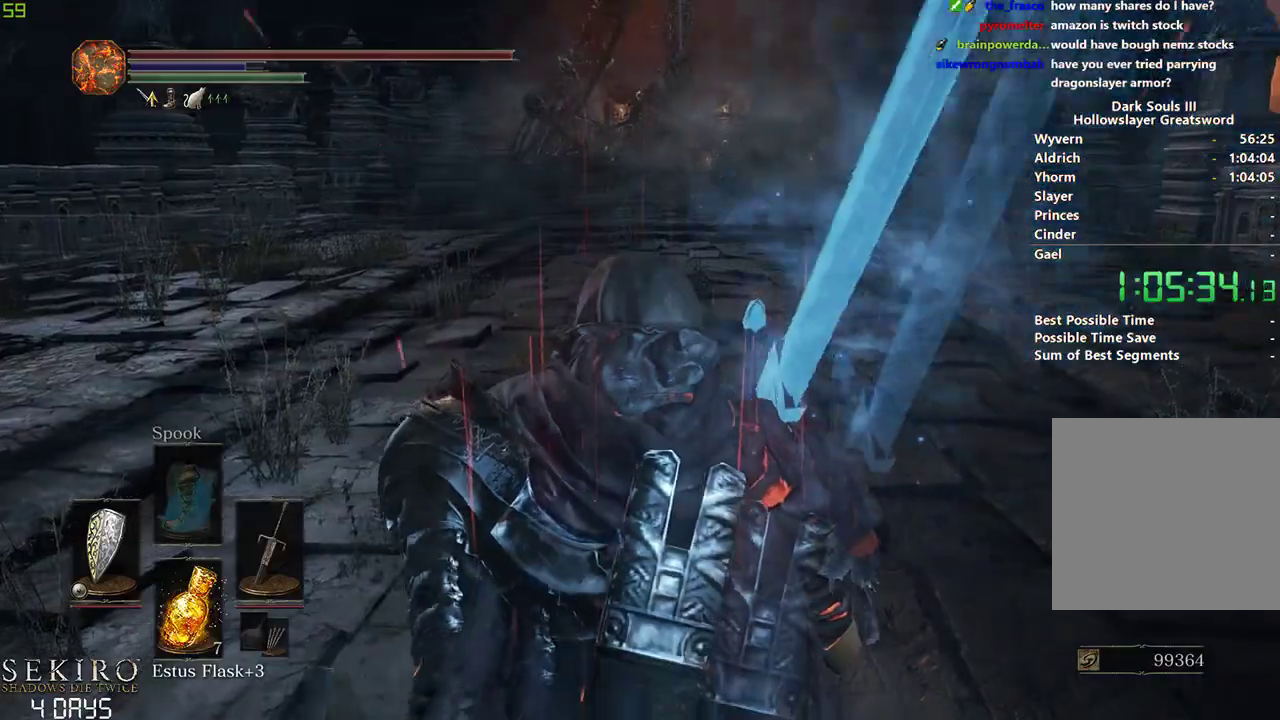
{"buttons": ["B"], "left_stick": "center", "right_stick": "center", "events": [[67, "DPAD_DOWN", "up"], [150, "DPAD_DOWN", "down"], [250, "DPAD_DOWN", "up"], [317, "DPAD_DOWN", "down"], [417, "DPAD_DOWN", "up"]]}
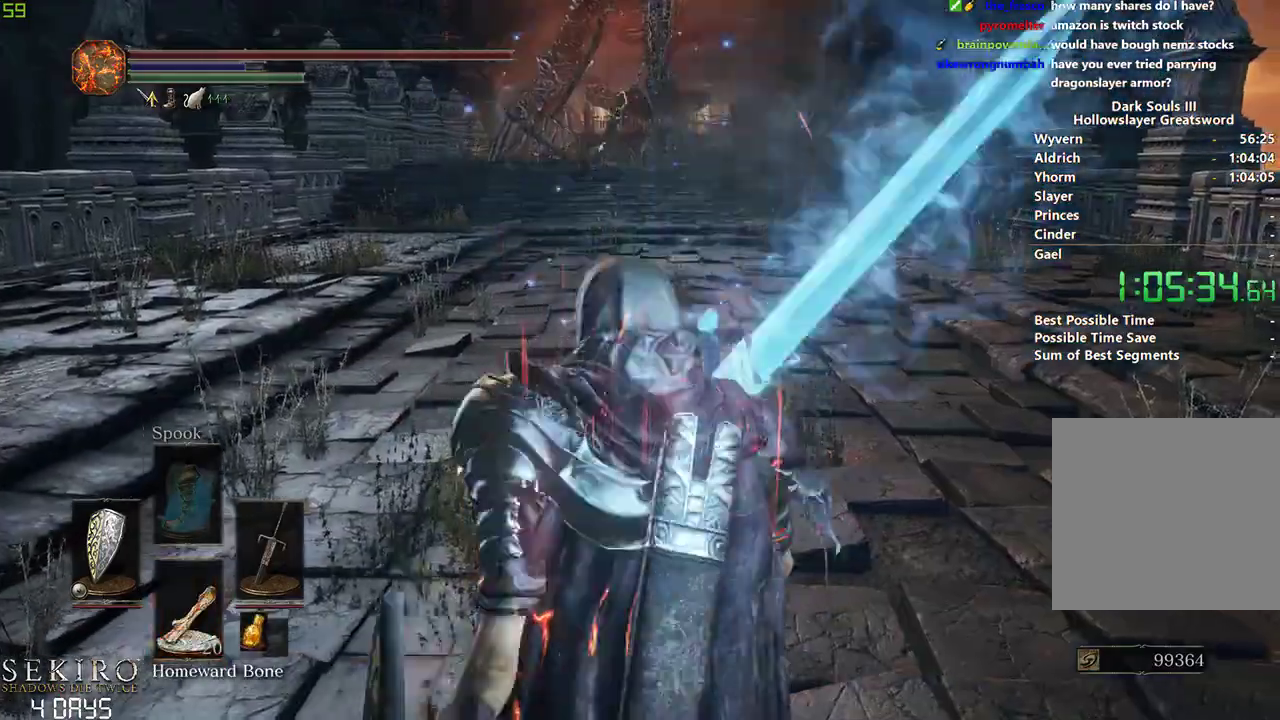
{"buttons": ["B", "DPAD_DOWN"], "left_stick": "center", "right_stick": "center", "events": [[17, "DPAD_DOWN", "down"], [133, "DPAD_DOWN", "up"], [483, "DPAD_DOWN", "down"]]}
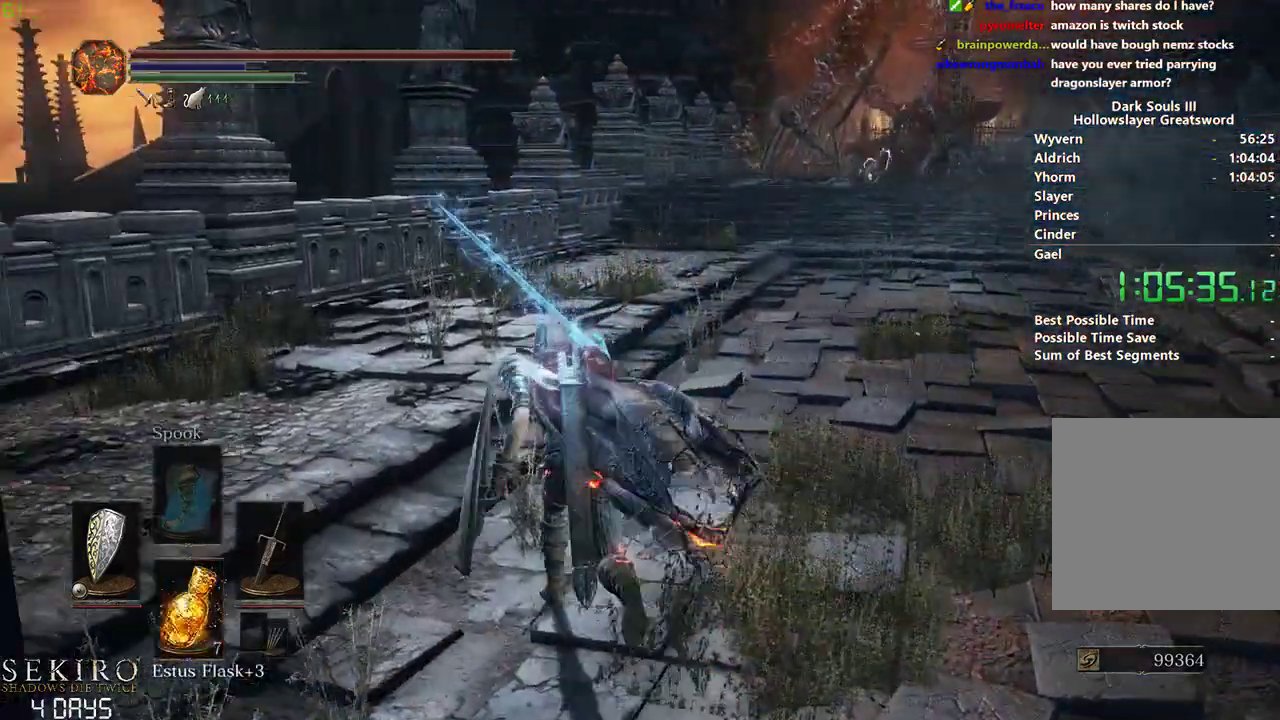
{"buttons": [], "left_stick": "center", "right_stick": "center", "events": [[100, "B", "up"], [483, "DPAD_DOWN", "up"]]}
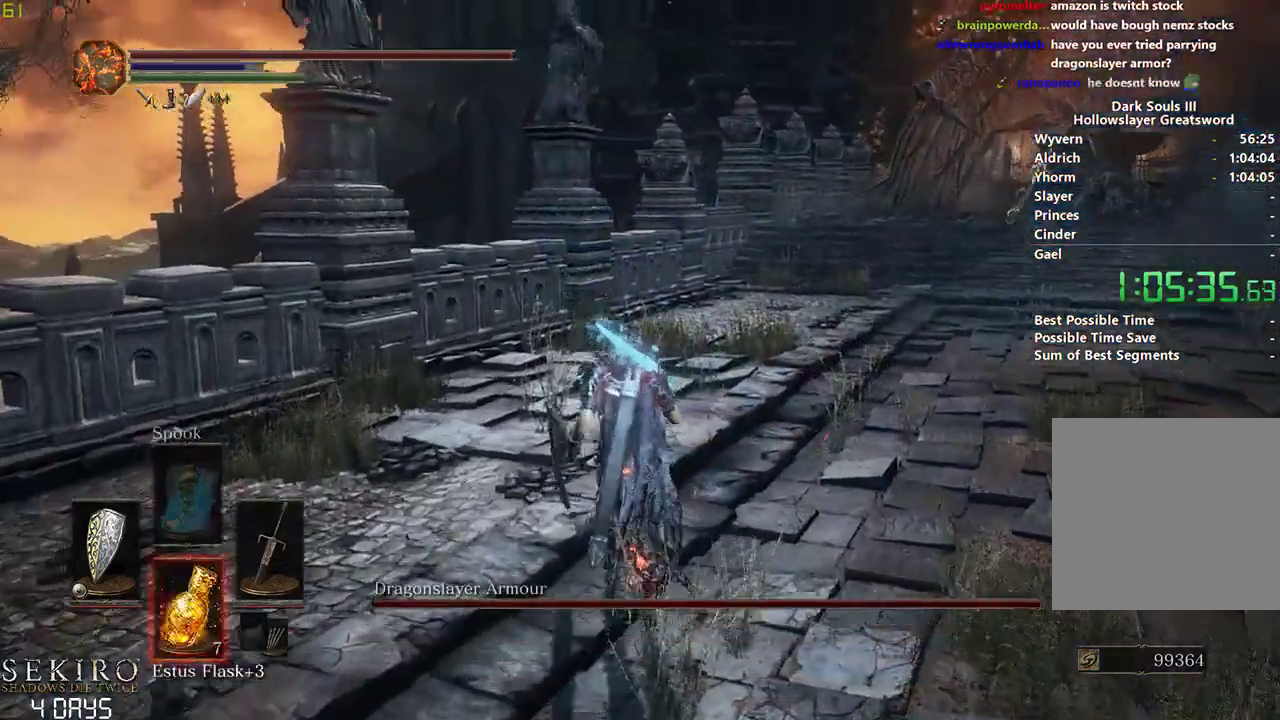
{"buttons": [], "left_stick": "center", "right_stick": "center", "events": [[150, "Y", "down"], [233, "Y", "up"]]}
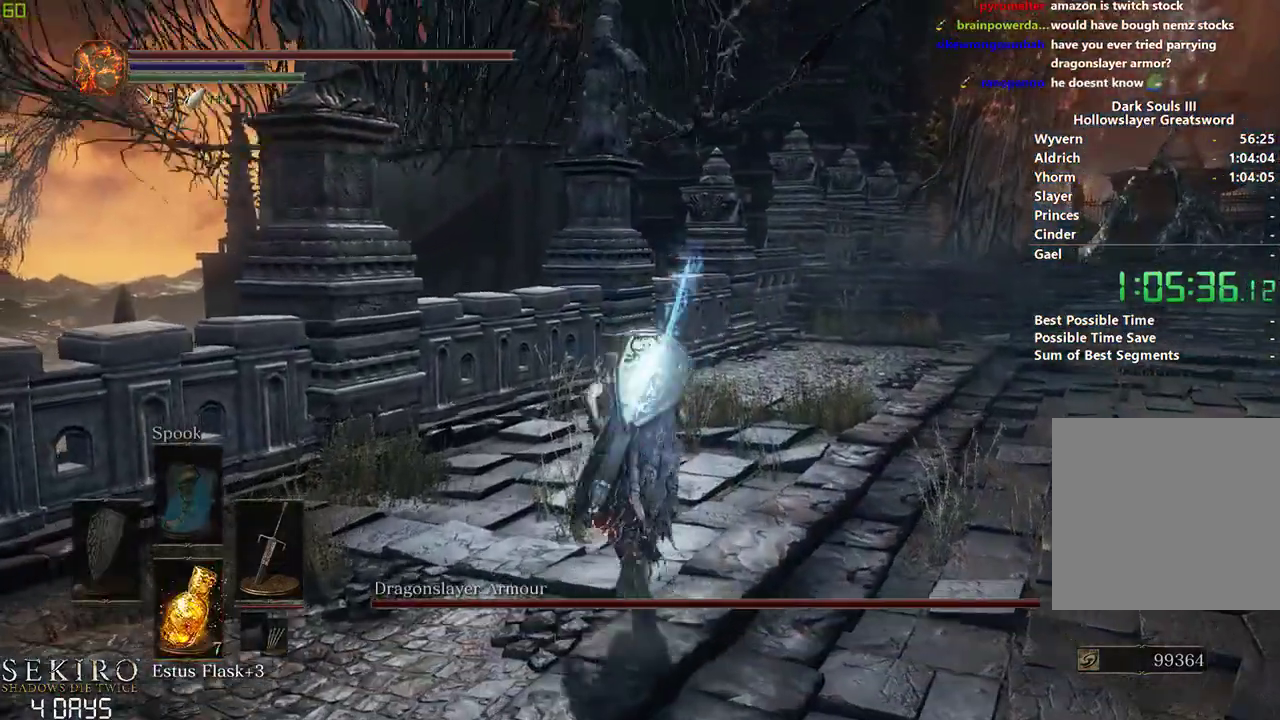
{"buttons": [], "left_stick": "down", "right_stick": "right", "events": [[17, "right_stick", "down-right"], [150, "left_stick", "down"], [283, "right_stick", "right"]]}
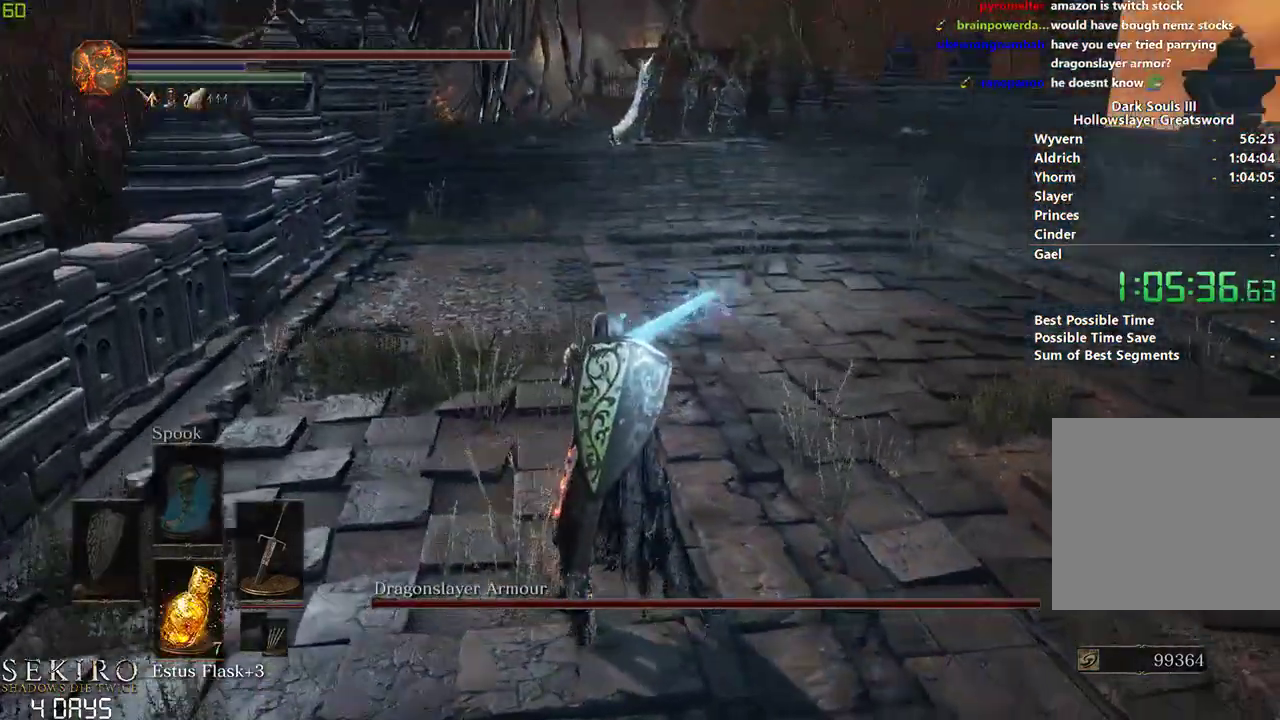
{"buttons": [], "left_stick": "center", "right_stick": "center", "events": [[50, "right_stick", "center"], [100, "left_stick", "center"]]}